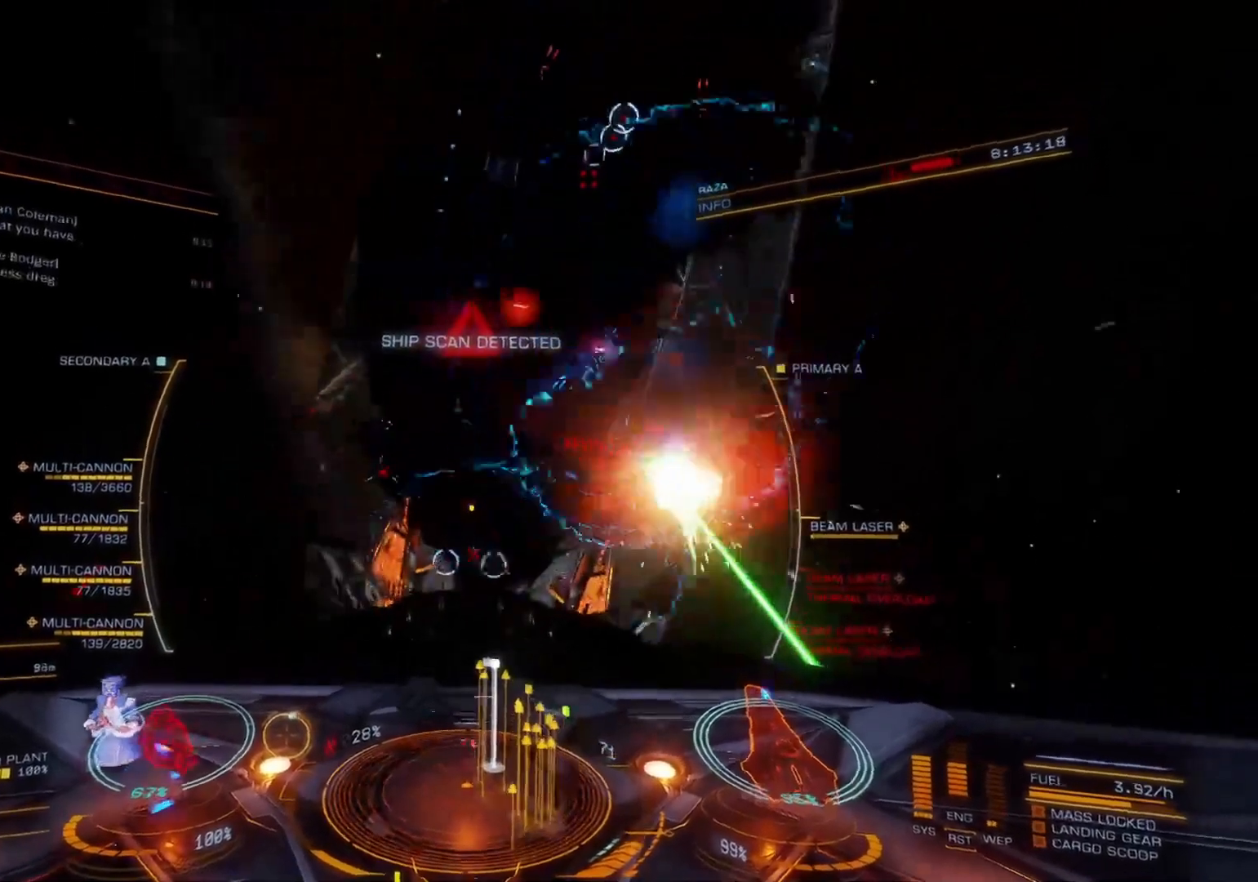
Gameplay with a controller (Xbox layout); each line is a JSON object with the inputs held at the frame after it. "events" lists button and stick changes between this image and that frame as [ms after this image, input, new state], when the widget could be followed in between.
{"buttons": ["R2"], "left_stick": "down", "right_stick": "center", "events": []}
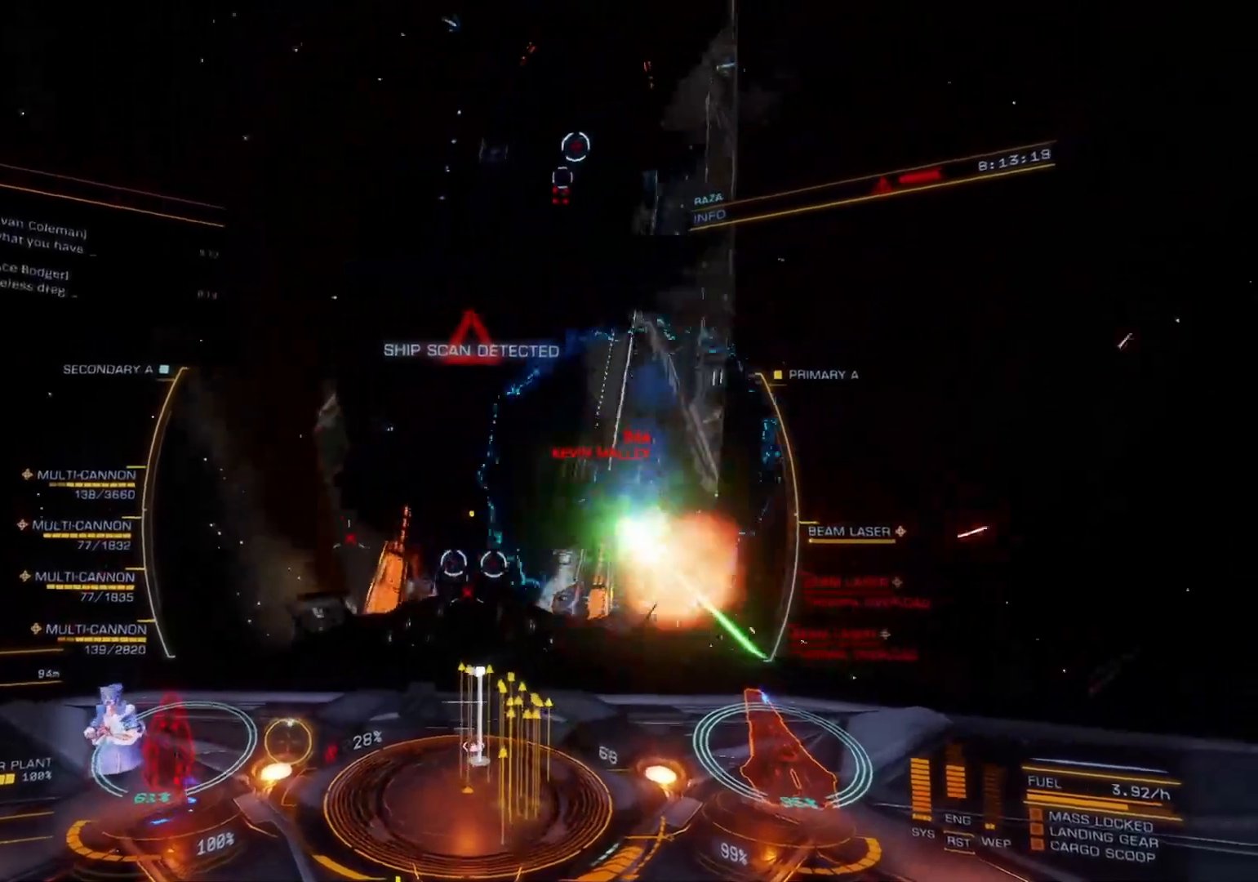
{"buttons": ["R2"], "left_stick": "down-right", "right_stick": "center", "events": [[450, "left_stick", "down-right"]]}
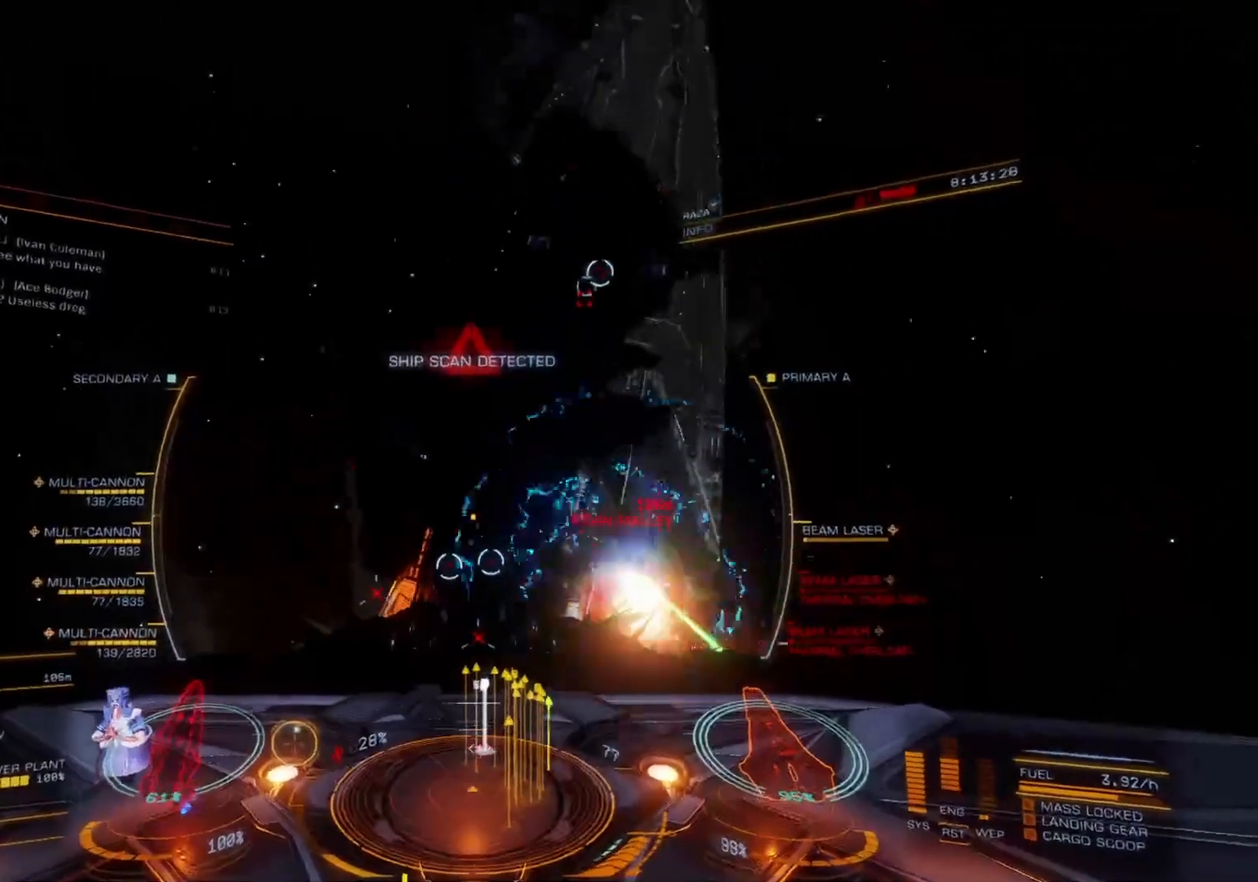
{"buttons": ["R2"], "left_stick": "center", "right_stick": "center", "events": [[183, "left_stick", "right"], [467, "left_stick", "center"]]}
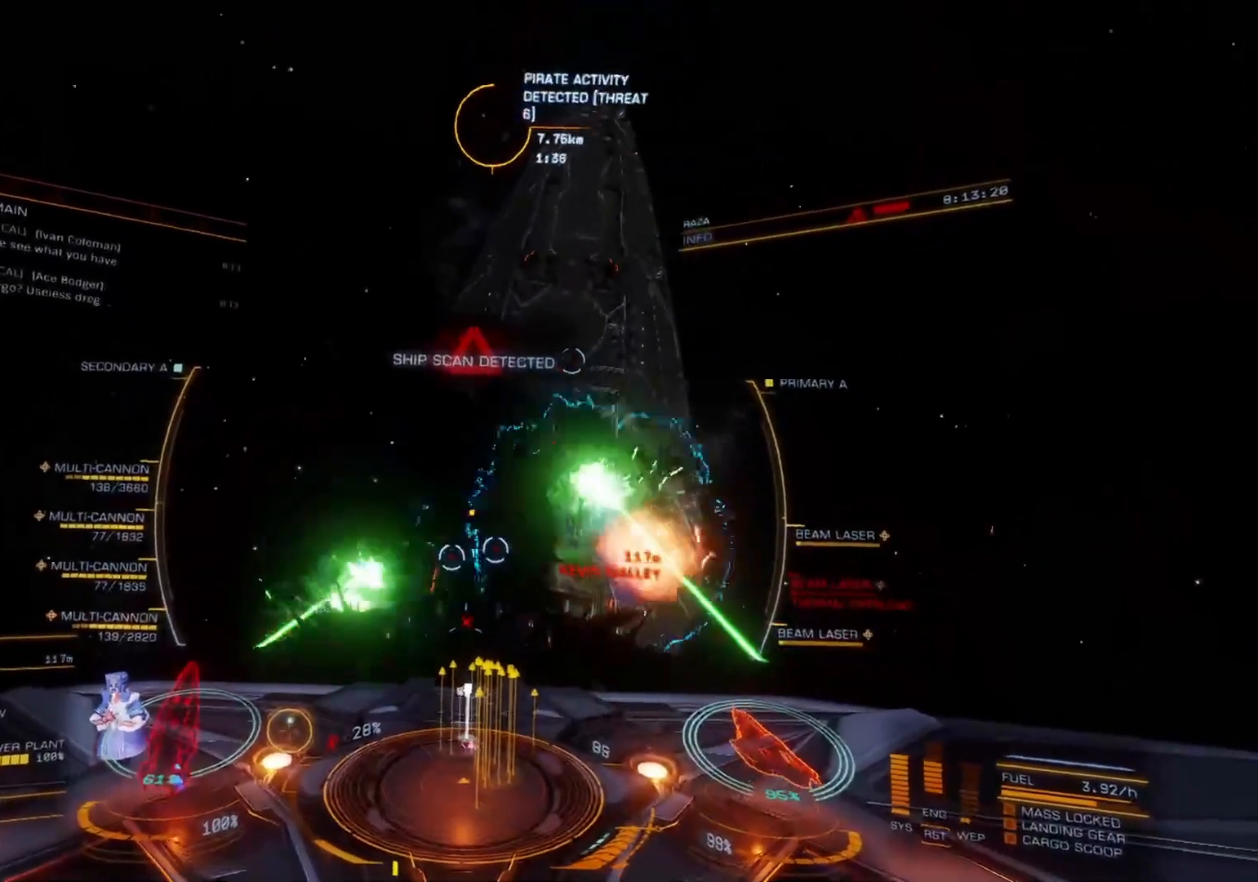
{"buttons": ["R2"], "left_stick": "down-right", "right_stick": "center", "events": [[83, "left_stick", "down"], [283, "left_stick", "down-right"]]}
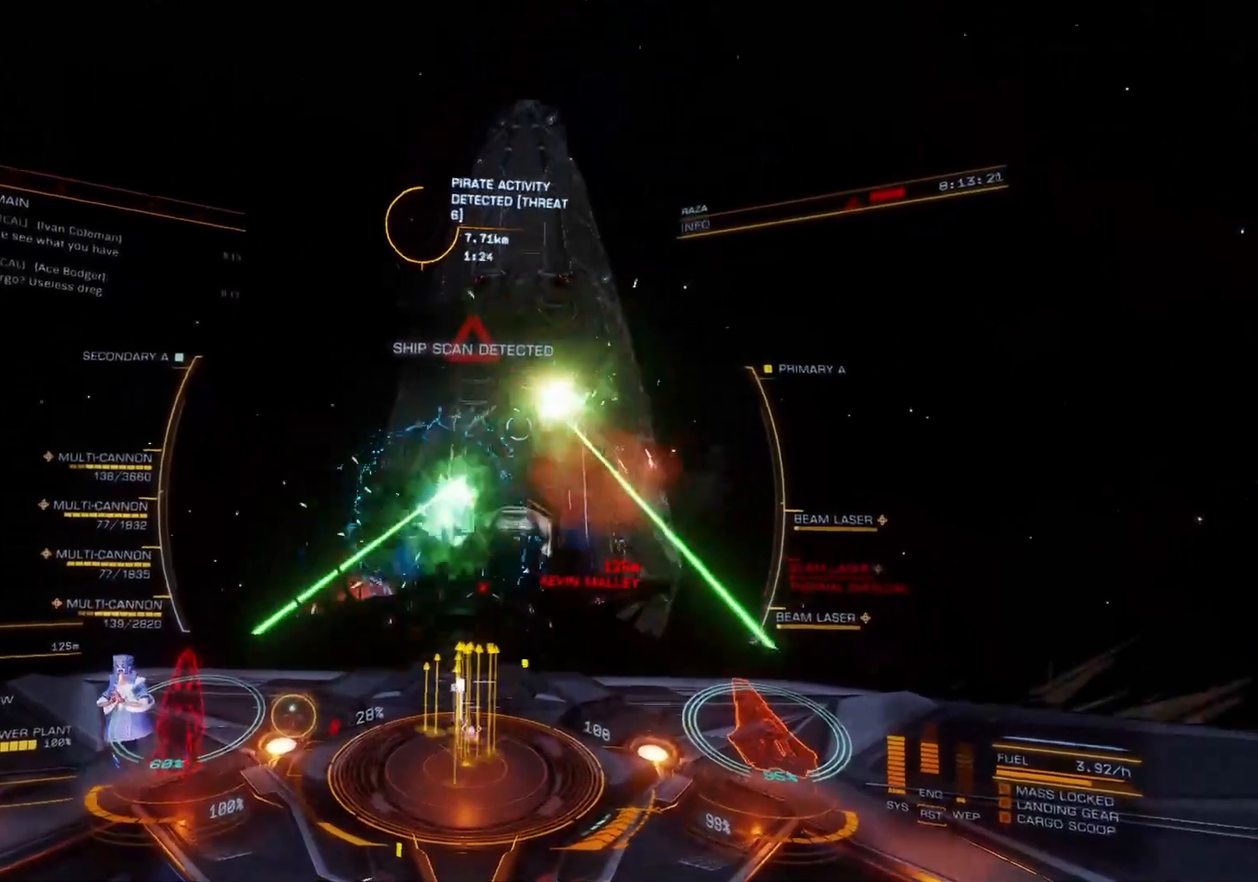
{"buttons": ["R2", "DPAD_RIGHT"], "left_stick": "up-left", "right_stick": "center", "events": [[83, "left_stick", "center"], [333, "DPAD_DOWN", "down"], [367, "DPAD_DOWN", "up"], [417, "DPAD_LEFT", "down"], [417, "left_stick", "left"], [450, "DPAD_LEFT", "up"], [500, "DPAD_RIGHT", "down"], [500, "left_stick", "up-left"]]}
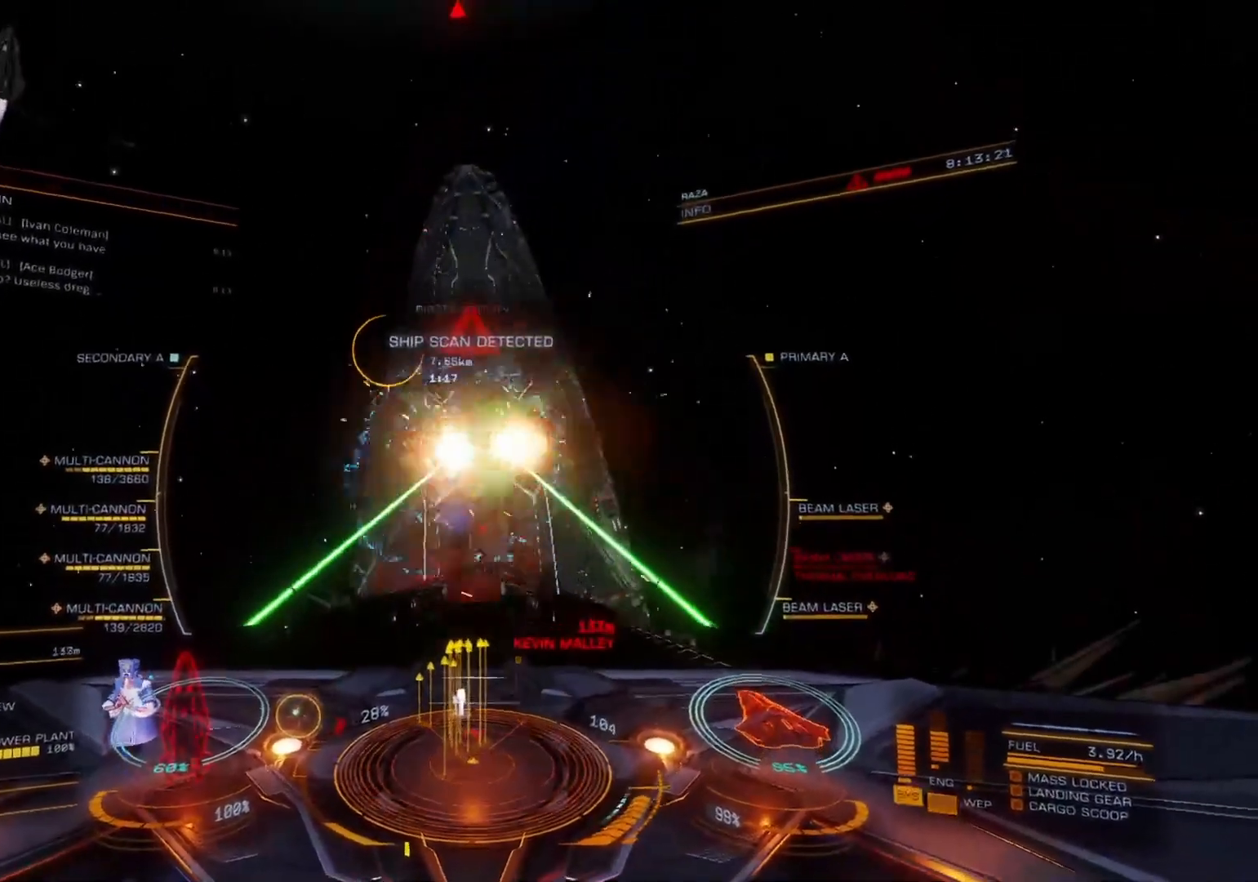
{"buttons": ["R2"], "left_stick": "left", "right_stick": "center", "events": [[50, "DPAD_RIGHT", "up"], [100, "DPAD_RIGHT", "down"], [133, "DPAD_RIGHT", "up"], [183, "DPAD_RIGHT", "down"], [200, "left_stick", "down-left"], [233, "DPAD_RIGHT", "up"], [483, "left_stick", "left"]]}
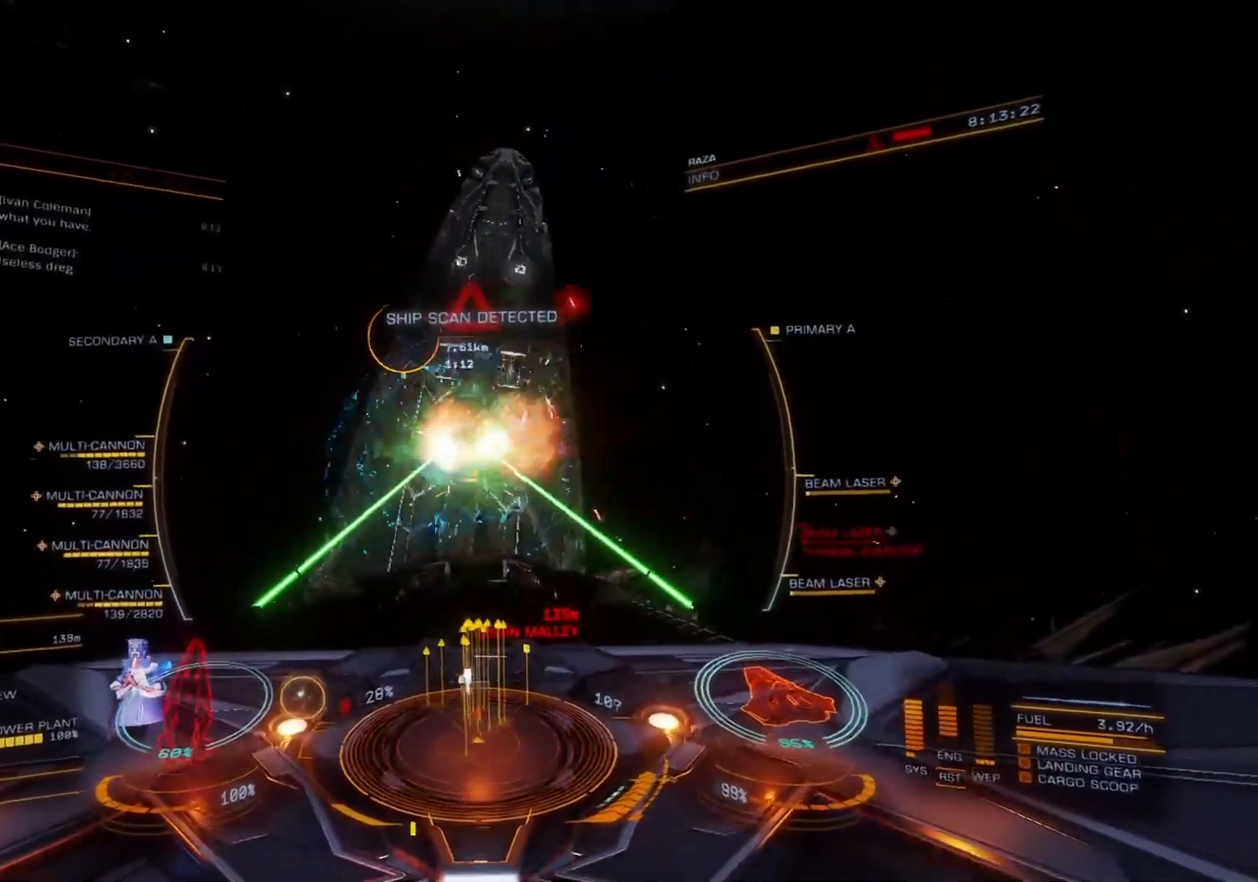
{"buttons": ["R2"], "left_stick": "left", "right_stick": "center", "events": []}
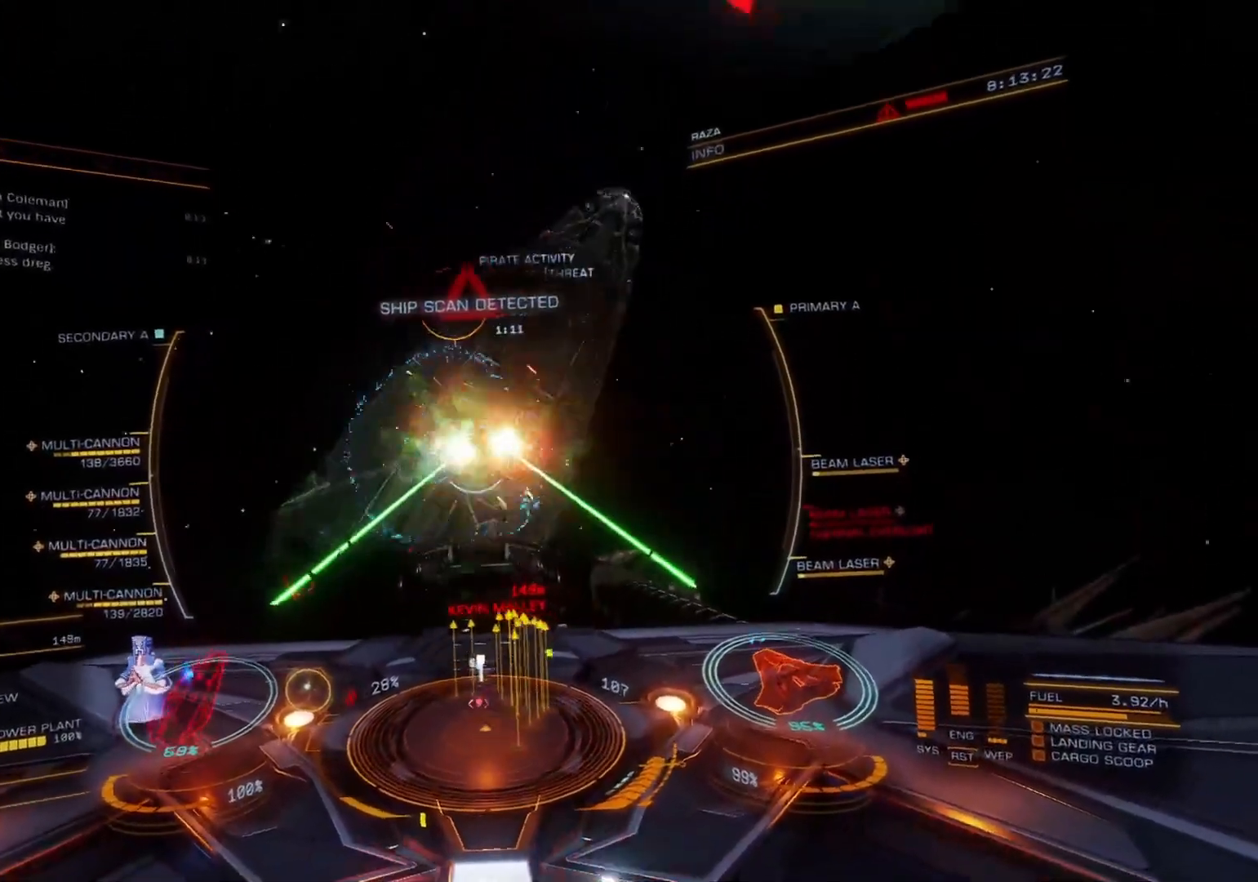
{"buttons": ["R2"], "left_stick": "left", "right_stick": "center", "events": [[183, "left_stick", "up-left"], [450, "left_stick", "left"]]}
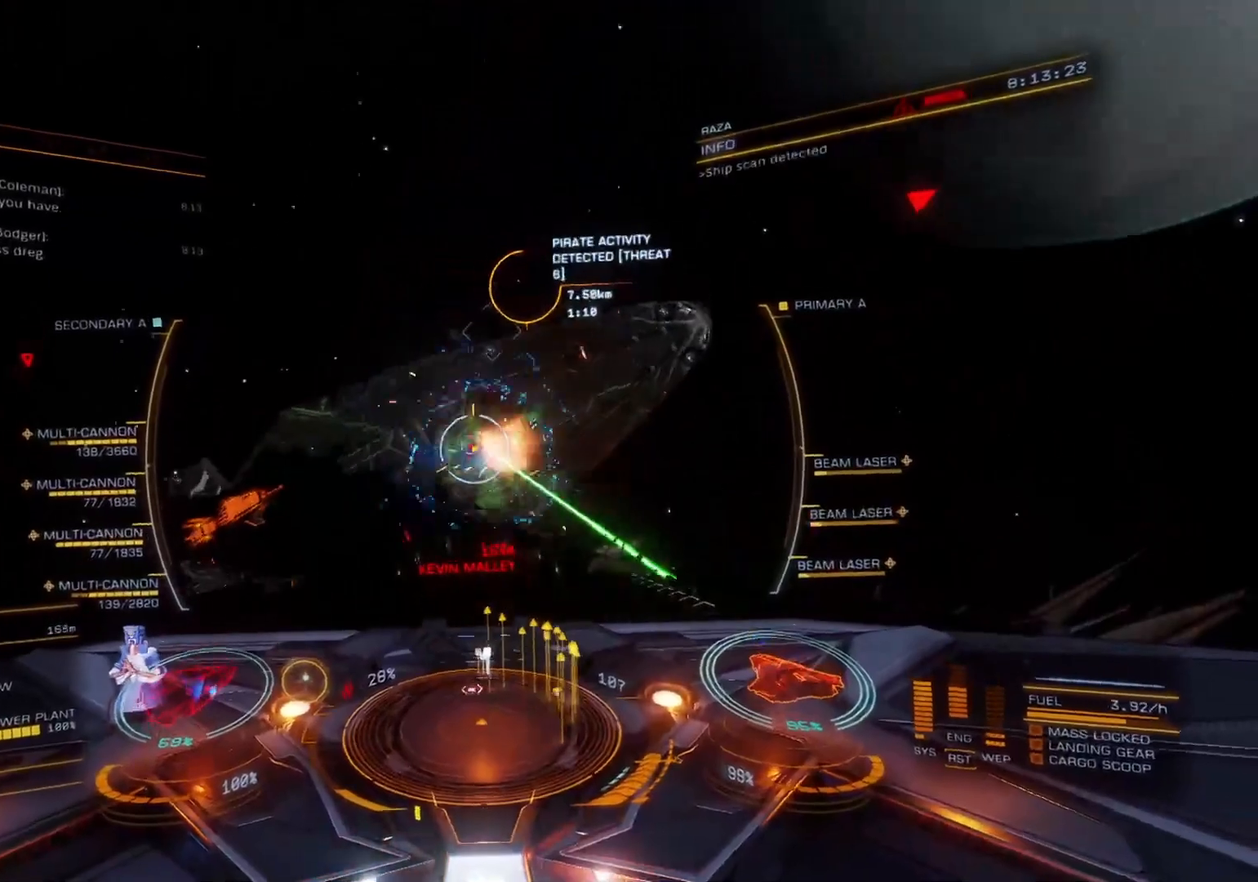
{"buttons": ["R2"], "left_stick": "left", "right_stick": "center", "events": [[200, "left_stick", "center"], [317, "left_stick", "left"]]}
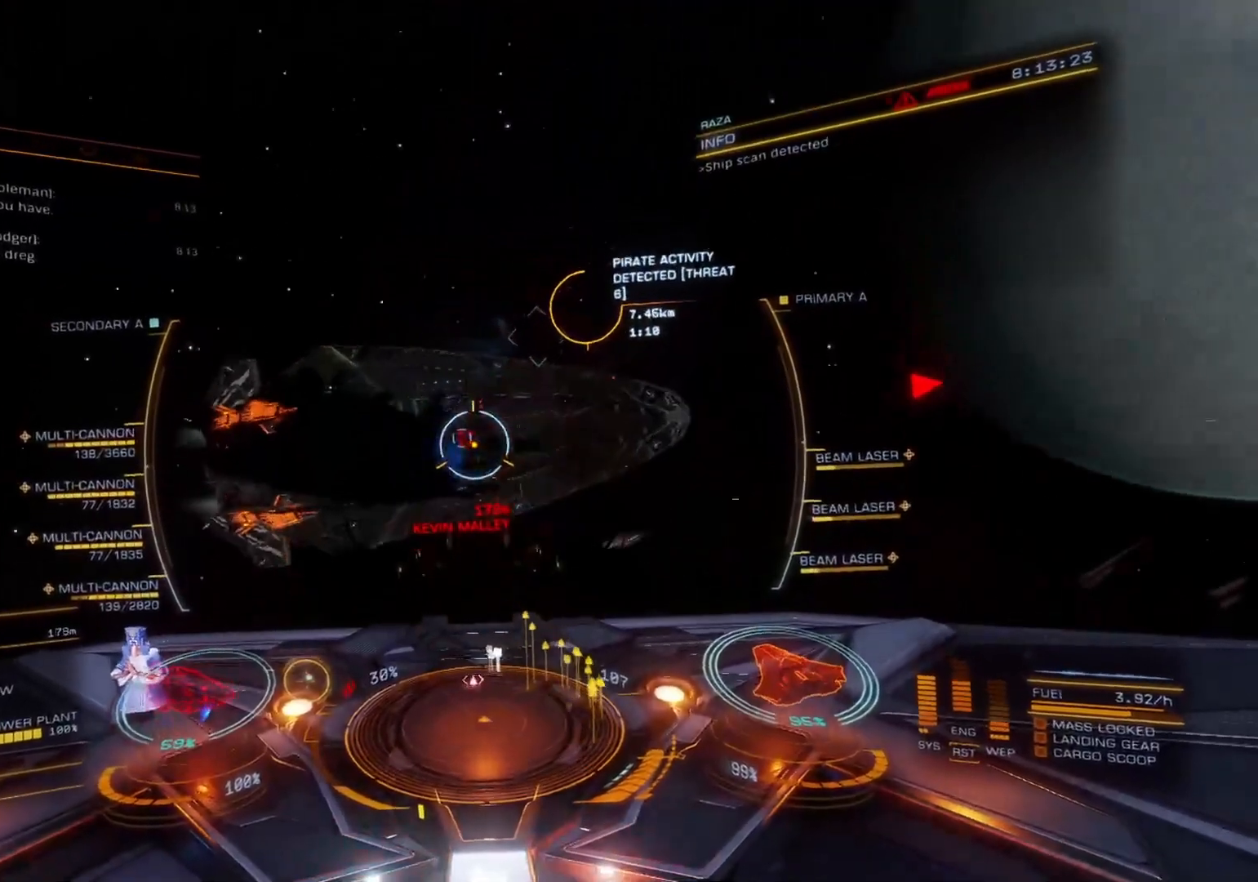
{"buttons": [], "left_stick": "left", "right_stick": "center", "events": [[17, "left_stick", "up-left"], [300, "left_stick", "left"], [400, "R2", "up"]]}
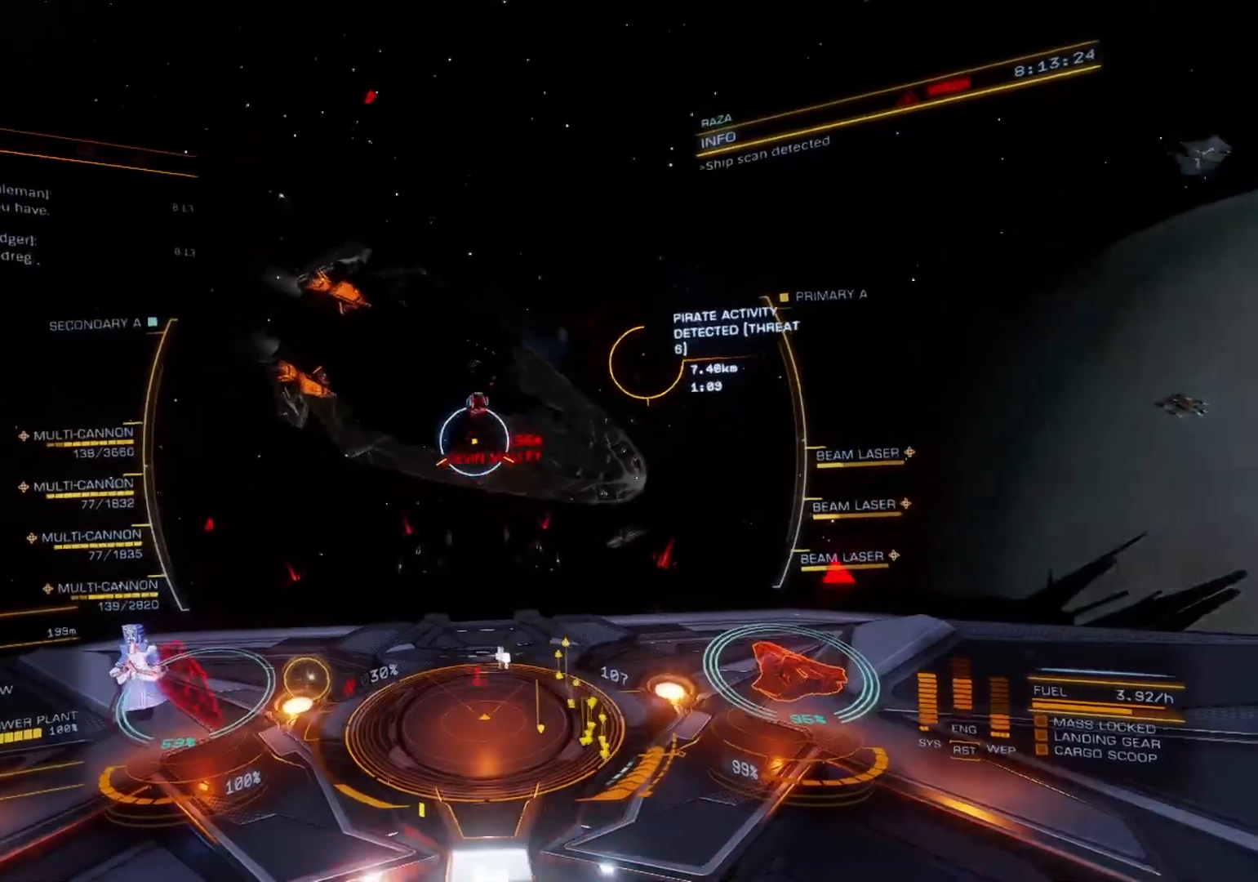
{"buttons": [], "left_stick": "right", "right_stick": "center", "events": [[17, "left_stick", "center"], [183, "left_stick", "down"], [283, "DPAD_DOWN", "down"], [317, "DPAD_DOWN", "up"], [383, "DPAD_RIGHT", "down"], [400, "left_stick", "down-right"], [417, "DPAD_RIGHT", "up"], [467, "DPAD_LEFT", "down"], [500, "DPAD_LEFT", "up"], [500, "left_stick", "right"]]}
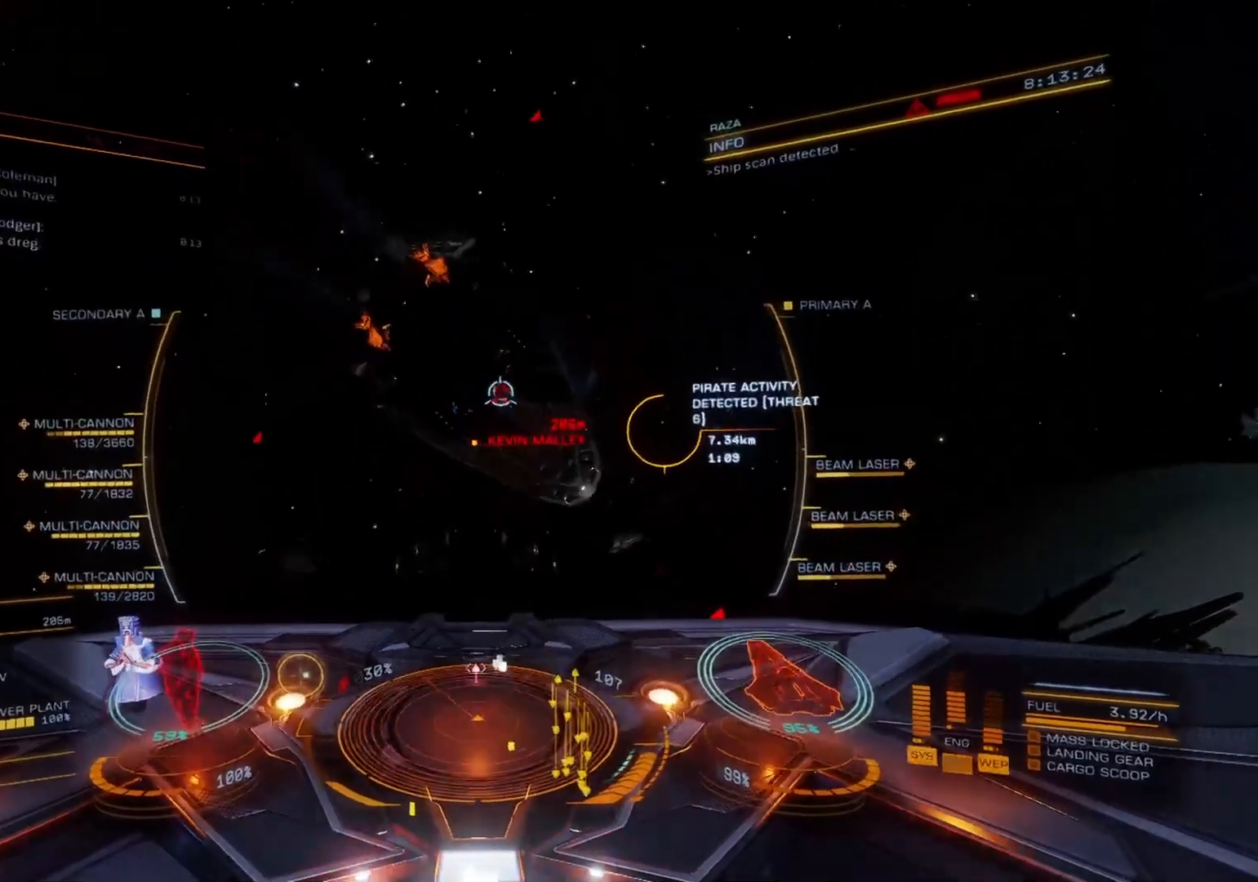
{"buttons": ["R2"], "left_stick": "down-right", "right_stick": "center", "events": [[50, "DPAD_LEFT", "down"], [117, "DPAD_LEFT", "up"], [117, "R2", "down"], [150, "DPAD_LEFT", "down"], [200, "DPAD_LEFT", "up"], [267, "left_stick", "down-right"]]}
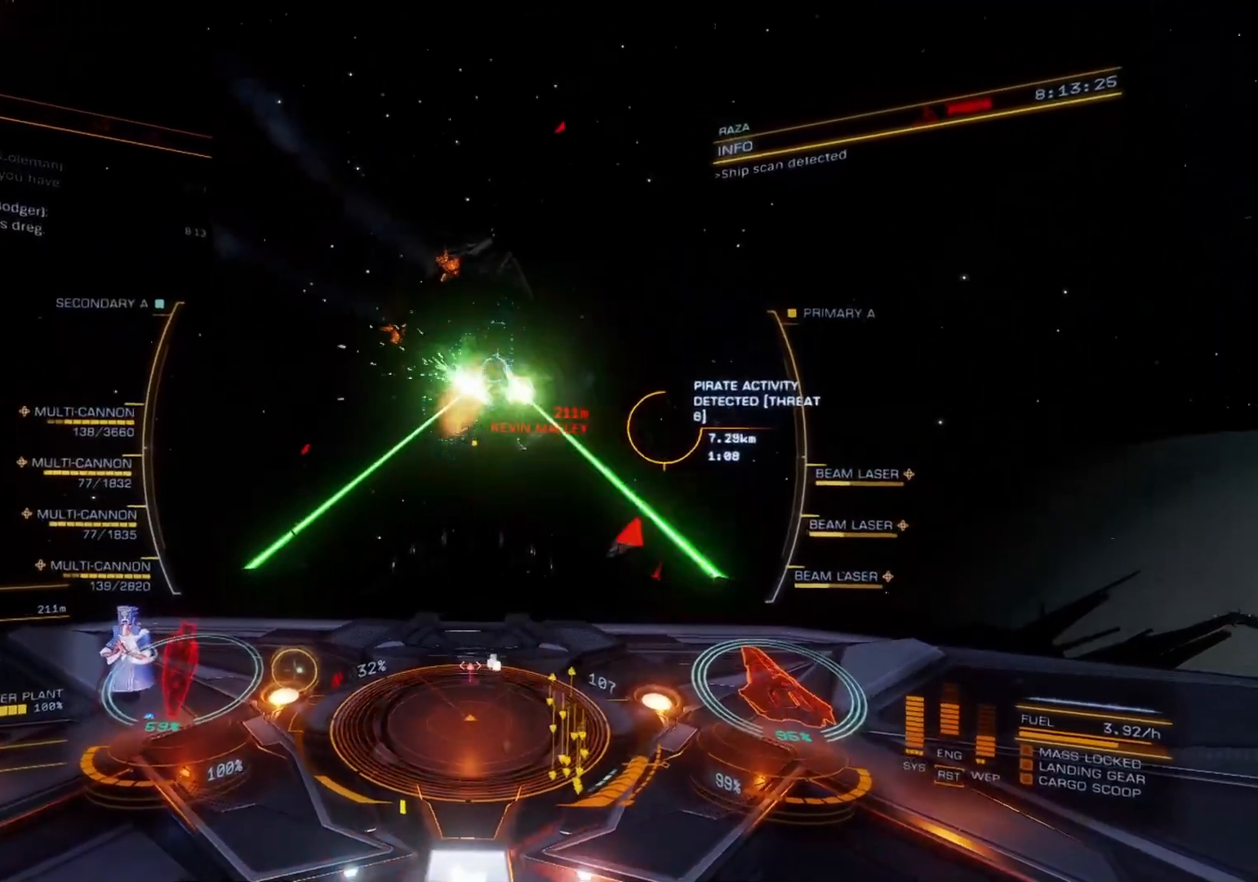
{"buttons": ["R2"], "left_stick": "center", "right_stick": "center", "events": [[33, "left_stick", "down-left"], [333, "left_stick", "left"], [450, "left_stick", "center"]]}
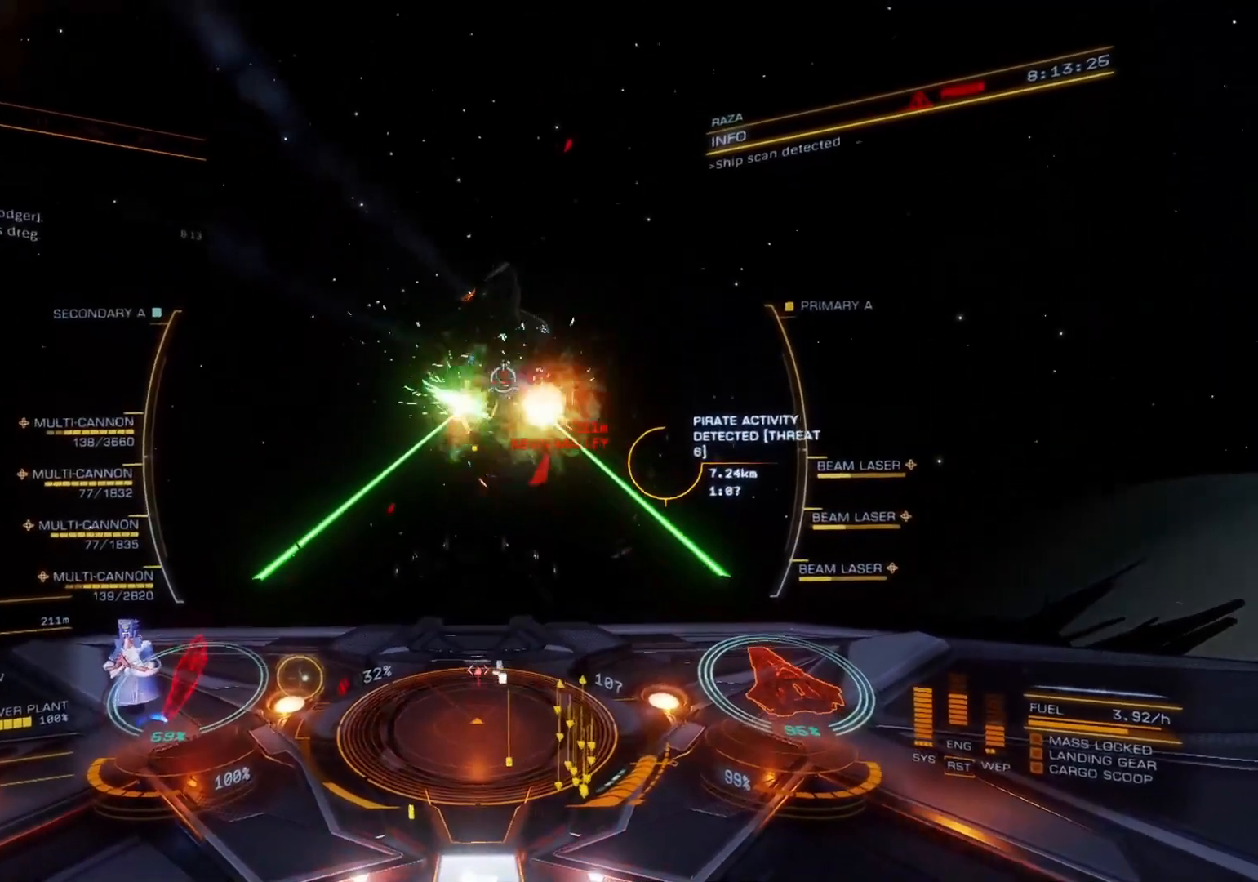
{"buttons": ["R2"], "left_stick": "down-right", "right_stick": "center", "events": [[100, "left_stick", "down-right"]]}
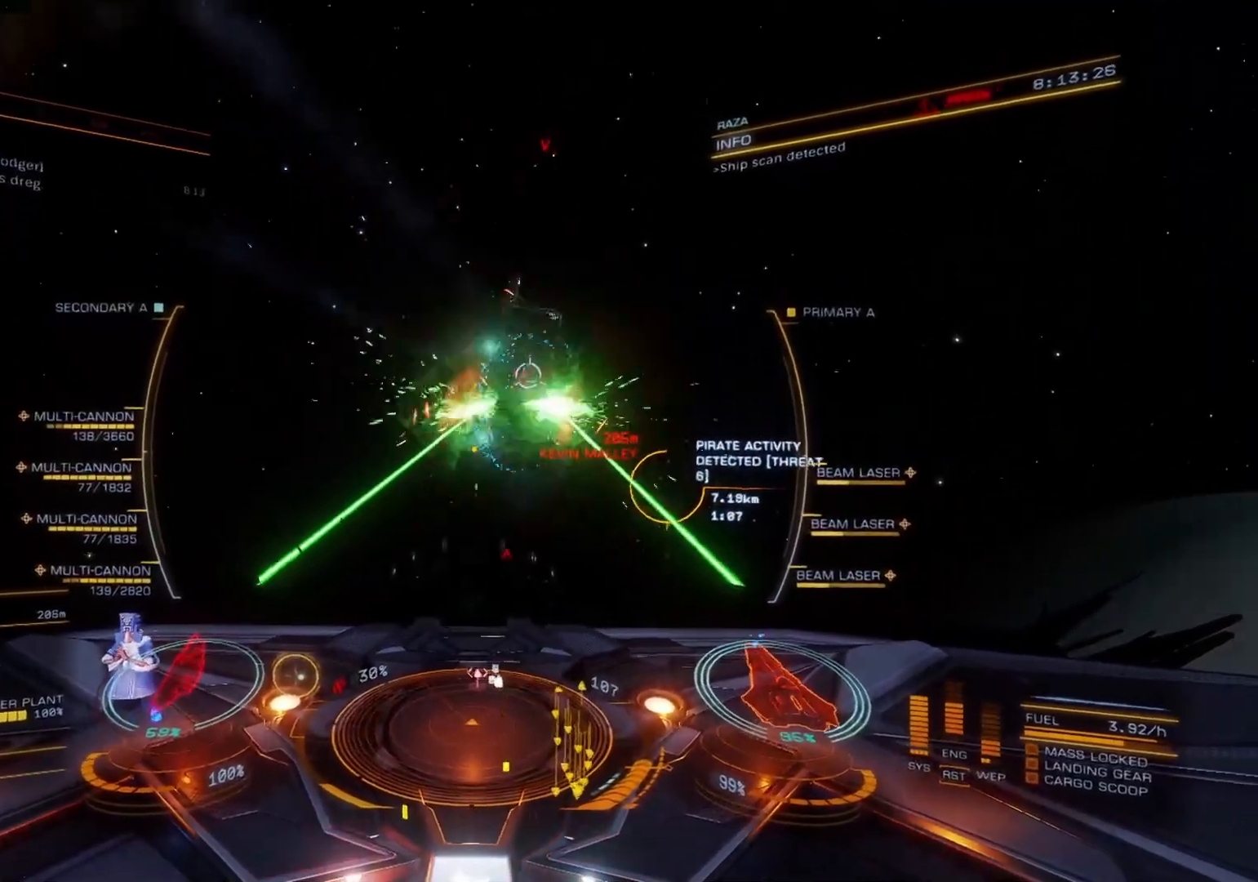
{"buttons": ["R2"], "left_stick": "right", "right_stick": "center", "events": [[300, "left_stick", "center"], [400, "left_stick", "right"]]}
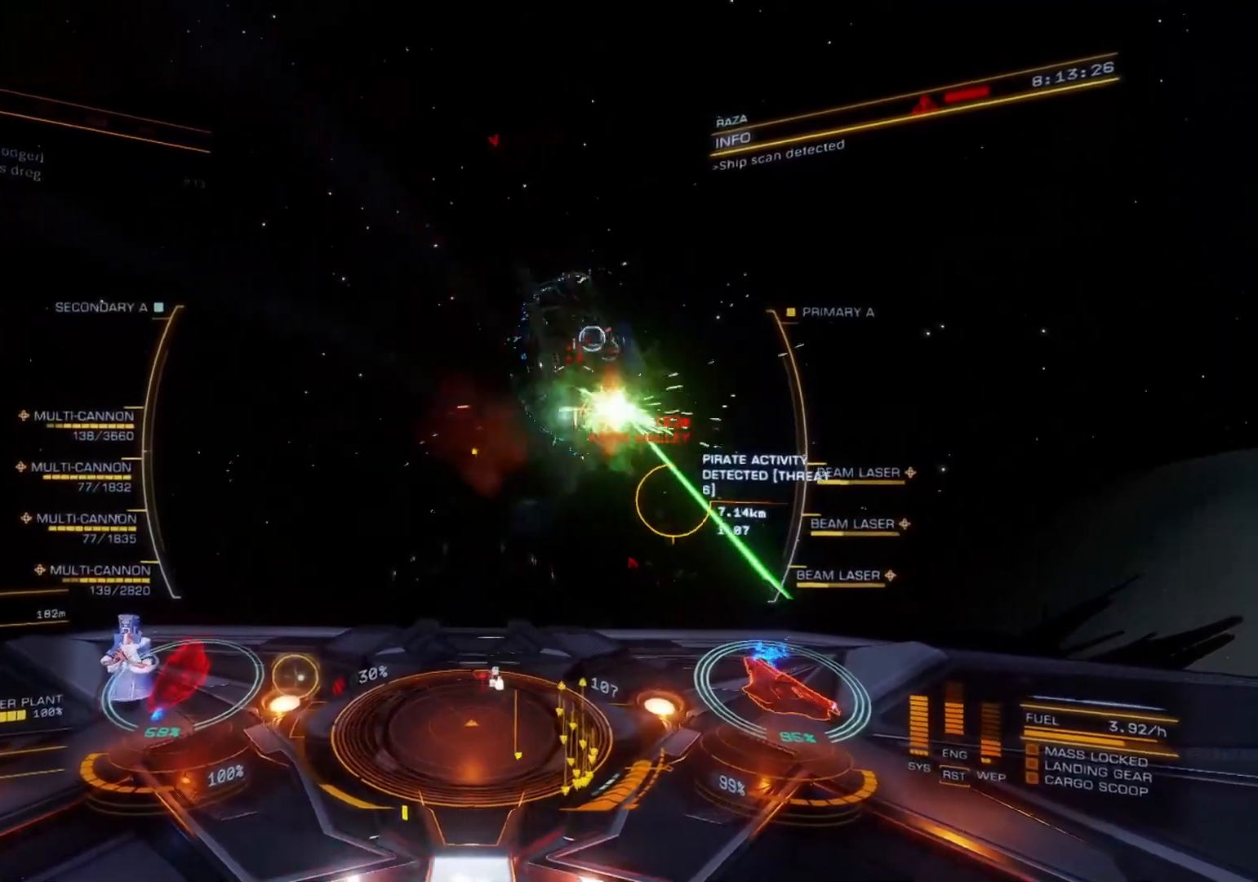
{"buttons": ["R2"], "left_stick": "down-right", "right_stick": "center", "events": [[133, "left_stick", "down-right"]]}
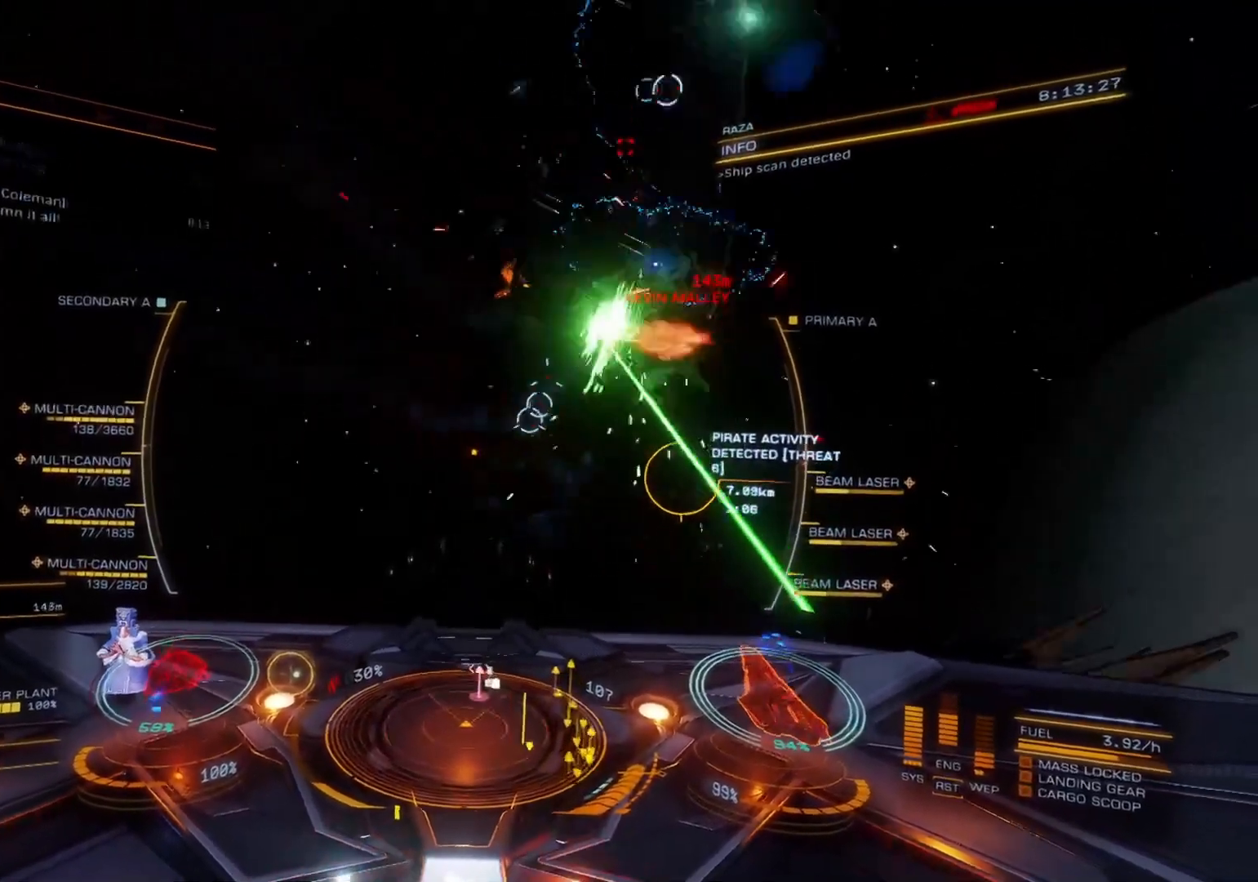
{"buttons": ["DPAD_UP"], "left_stick": "down", "right_stick": "up", "events": [[33, "left_stick", "down"], [100, "R2", "up"], [217, "DPAD_DOWN", "down"], [250, "DPAD_DOWN", "up"], [300, "DPAD_LEFT", "down"], [300, "right_stick", "up"], [350, "DPAD_LEFT", "up"], [400, "DPAD_UP", "down"], [433, "DPAD_UP", "up"], [483, "DPAD_UP", "down"]]}
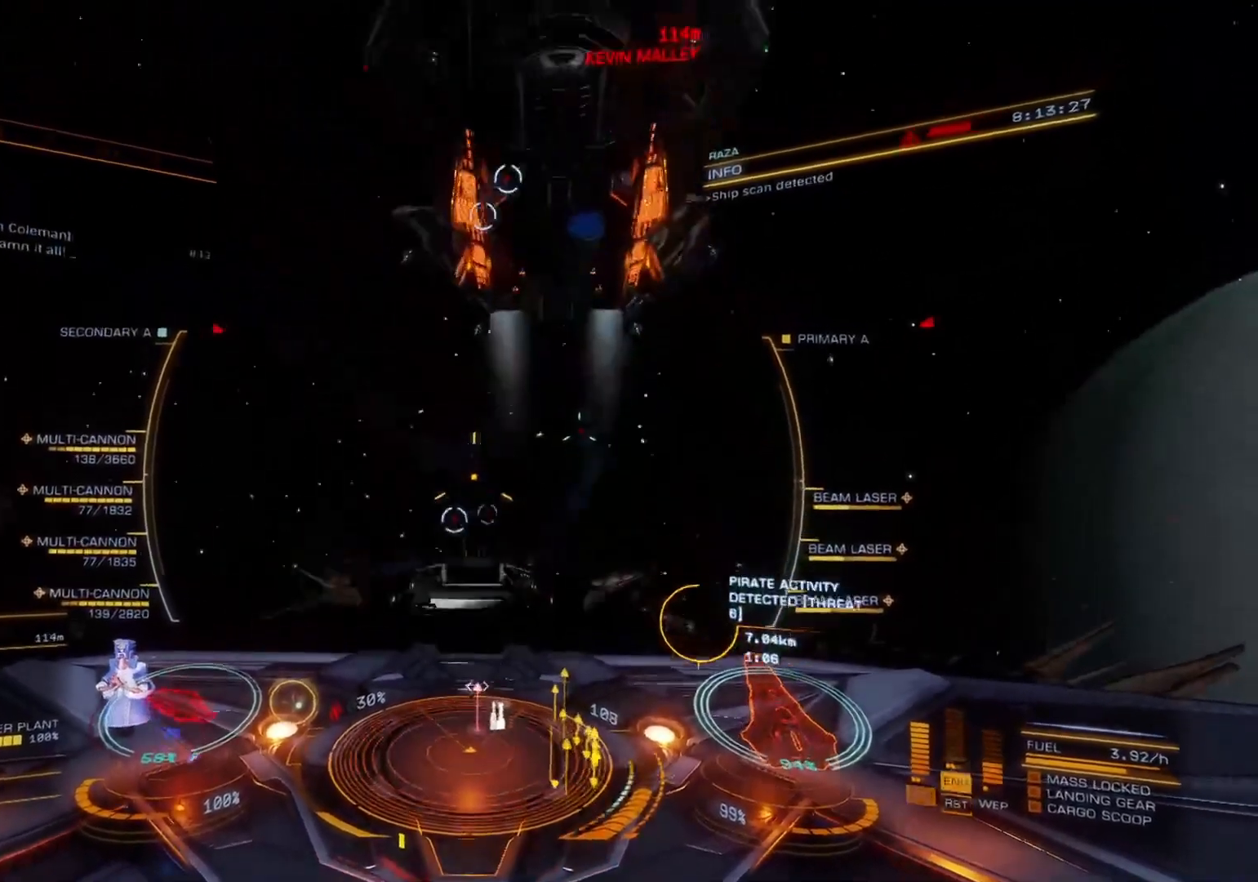
{"buttons": [], "left_stick": "down", "right_stick": "up", "events": [[33, "DPAD_UP", "up"], [83, "DPAD_UP", "down"], [117, "DPAD_UP", "up"]]}
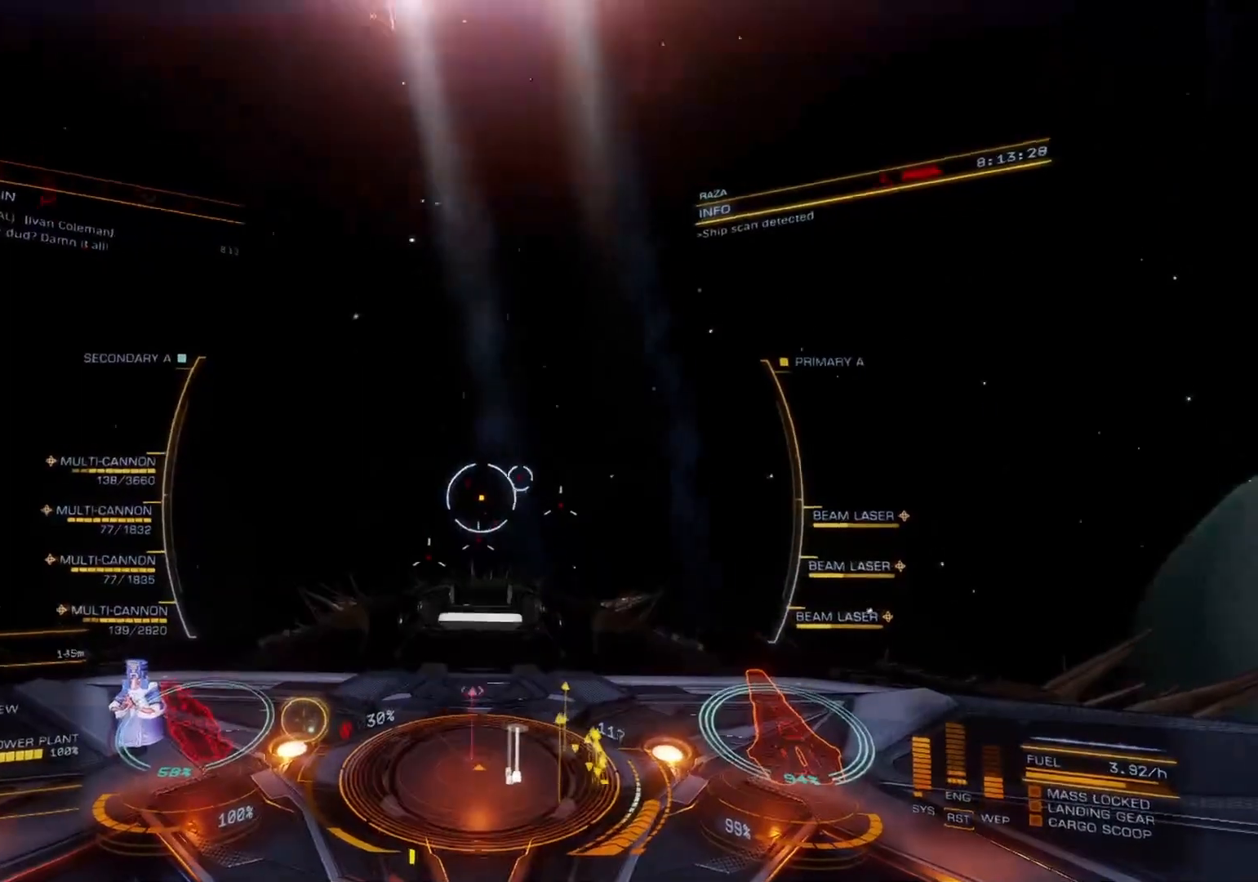
{"buttons": [], "left_stick": "down", "right_stick": "up", "events": []}
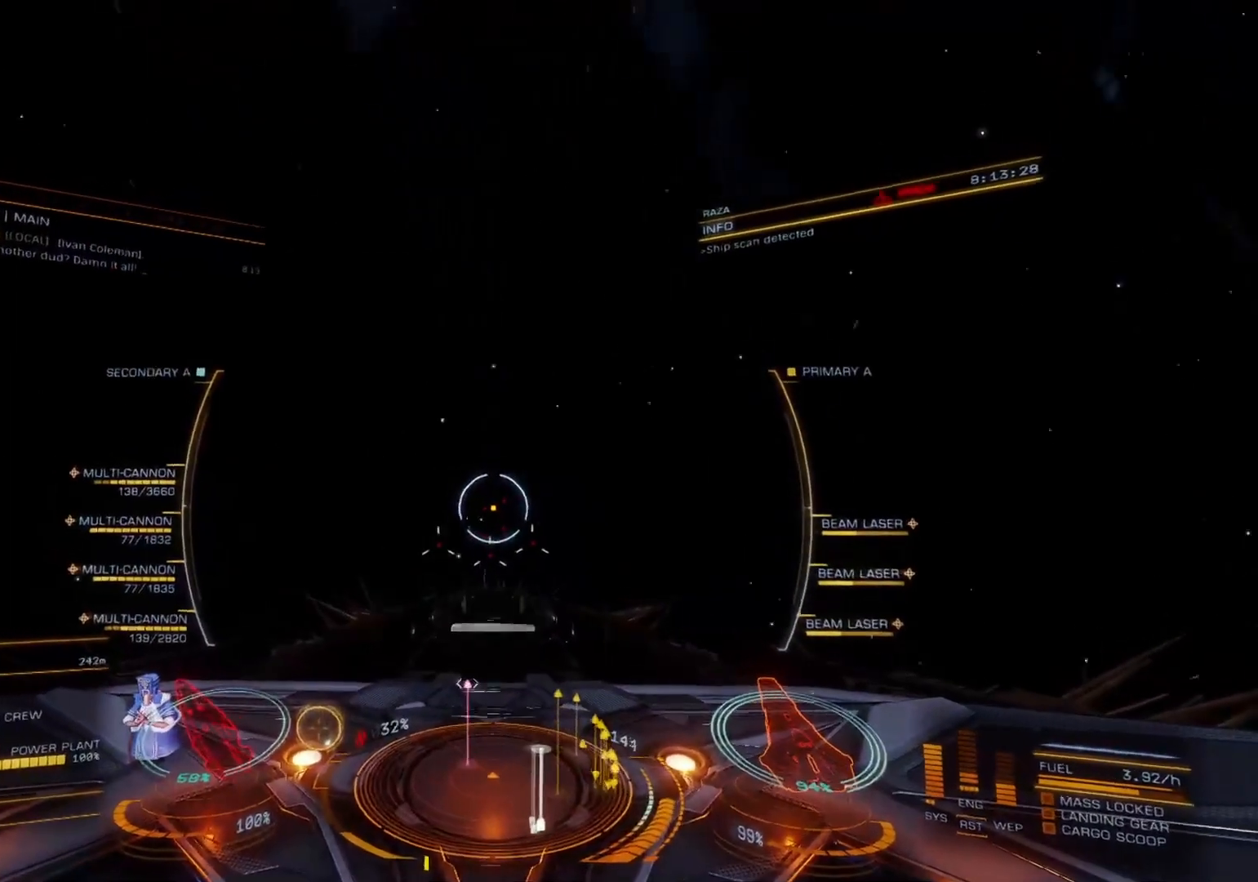
{"buttons": [], "left_stick": "down", "right_stick": "up", "events": []}
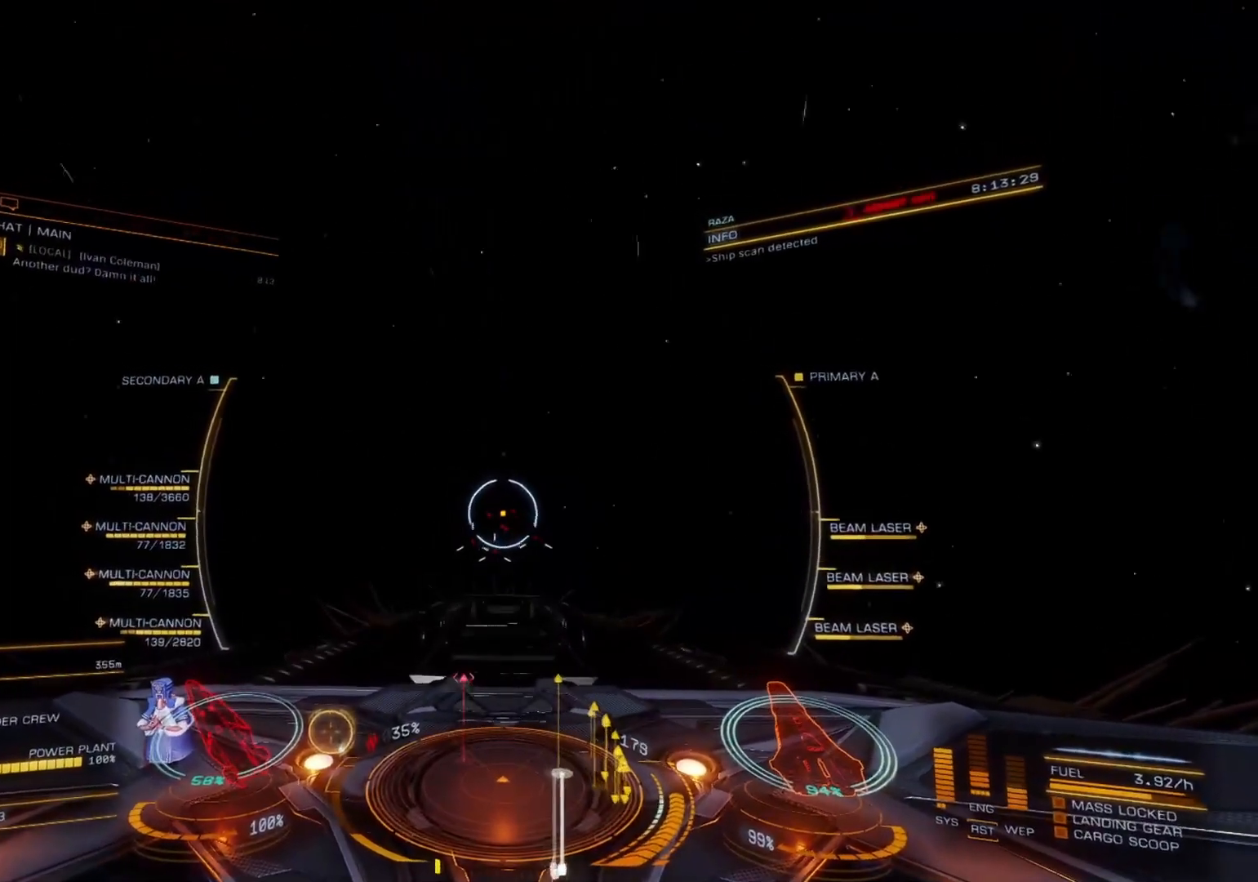
{"buttons": [], "left_stick": "down", "right_stick": "up", "events": []}
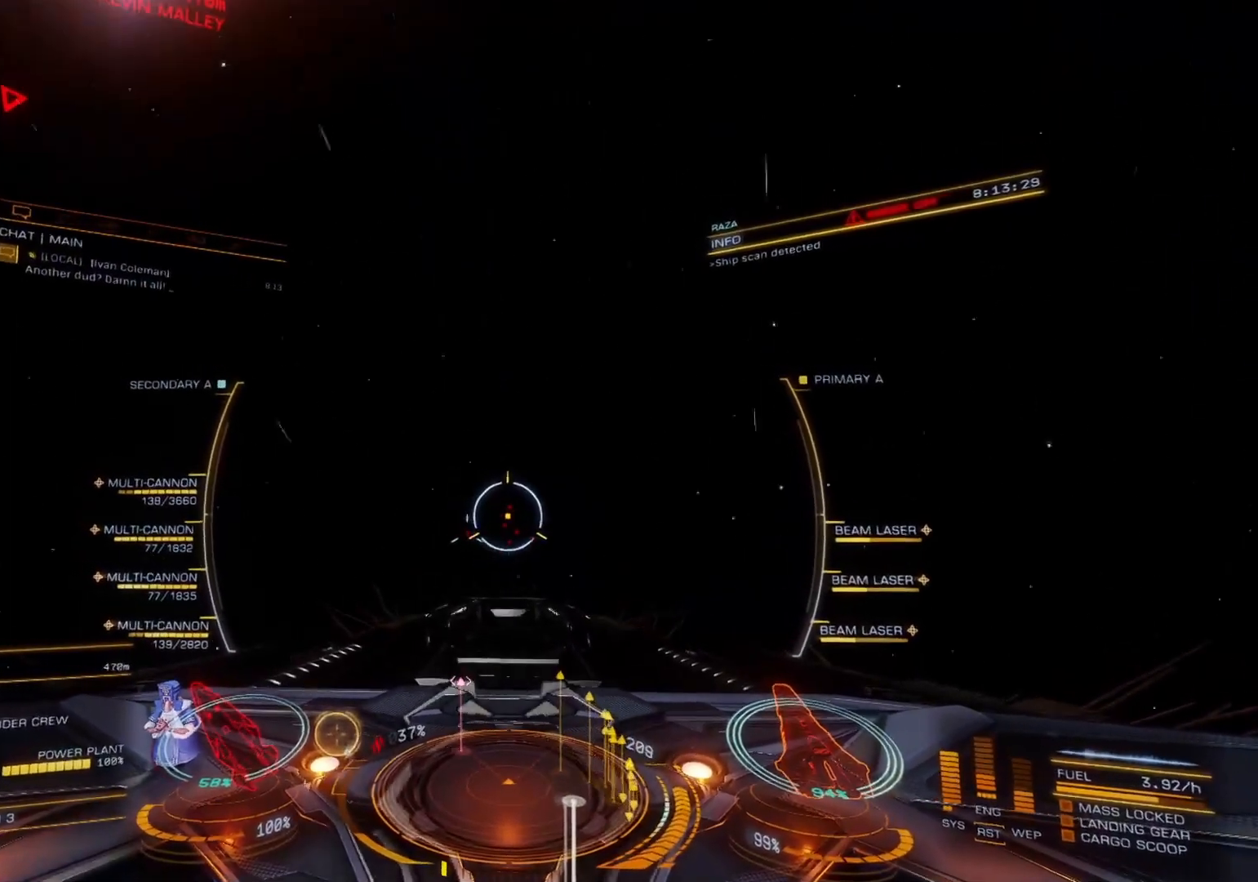
{"buttons": [], "left_stick": "down-left", "right_stick": "up", "events": [[267, "left_stick", "down-left"]]}
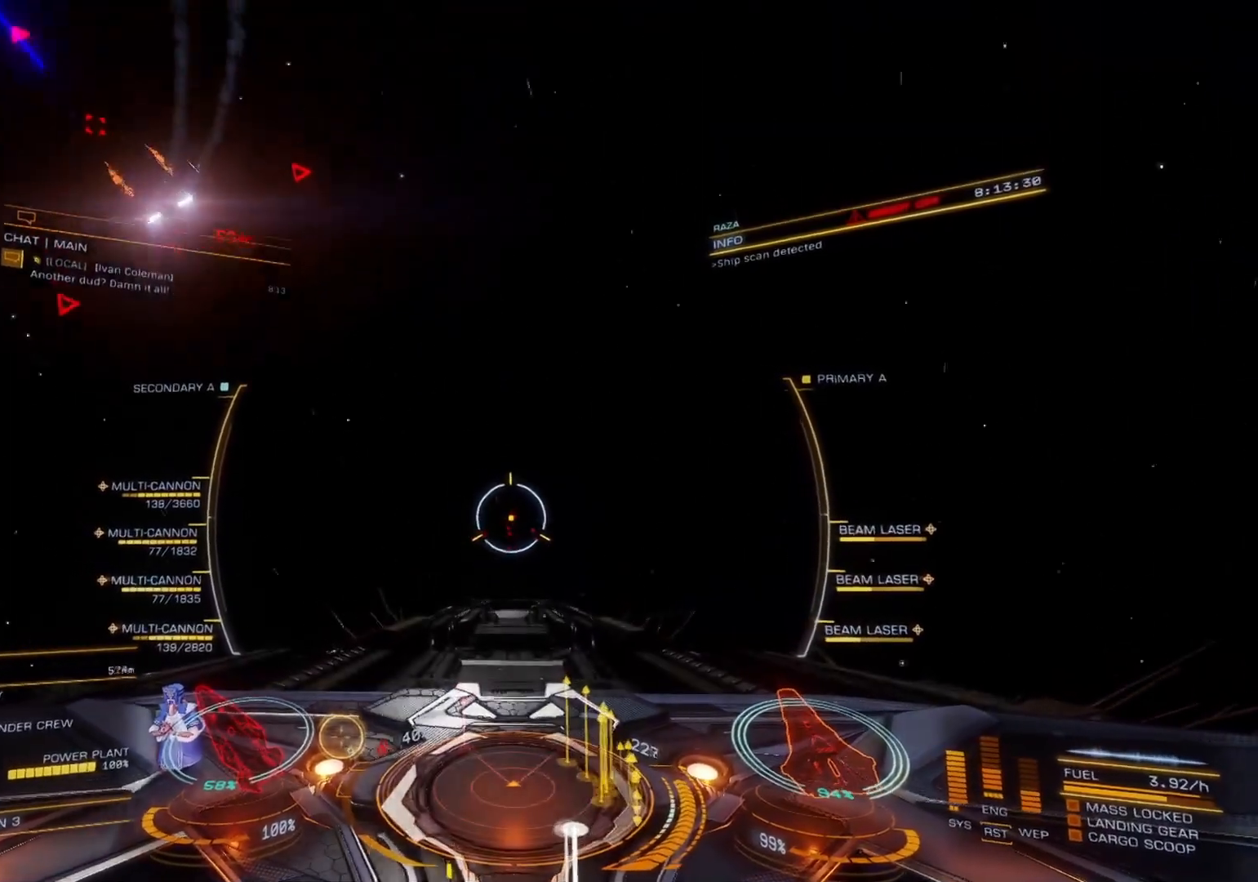
{"buttons": [], "left_stick": "down-left", "right_stick": "up-left", "events": [[333, "right_stick", "up-left"]]}
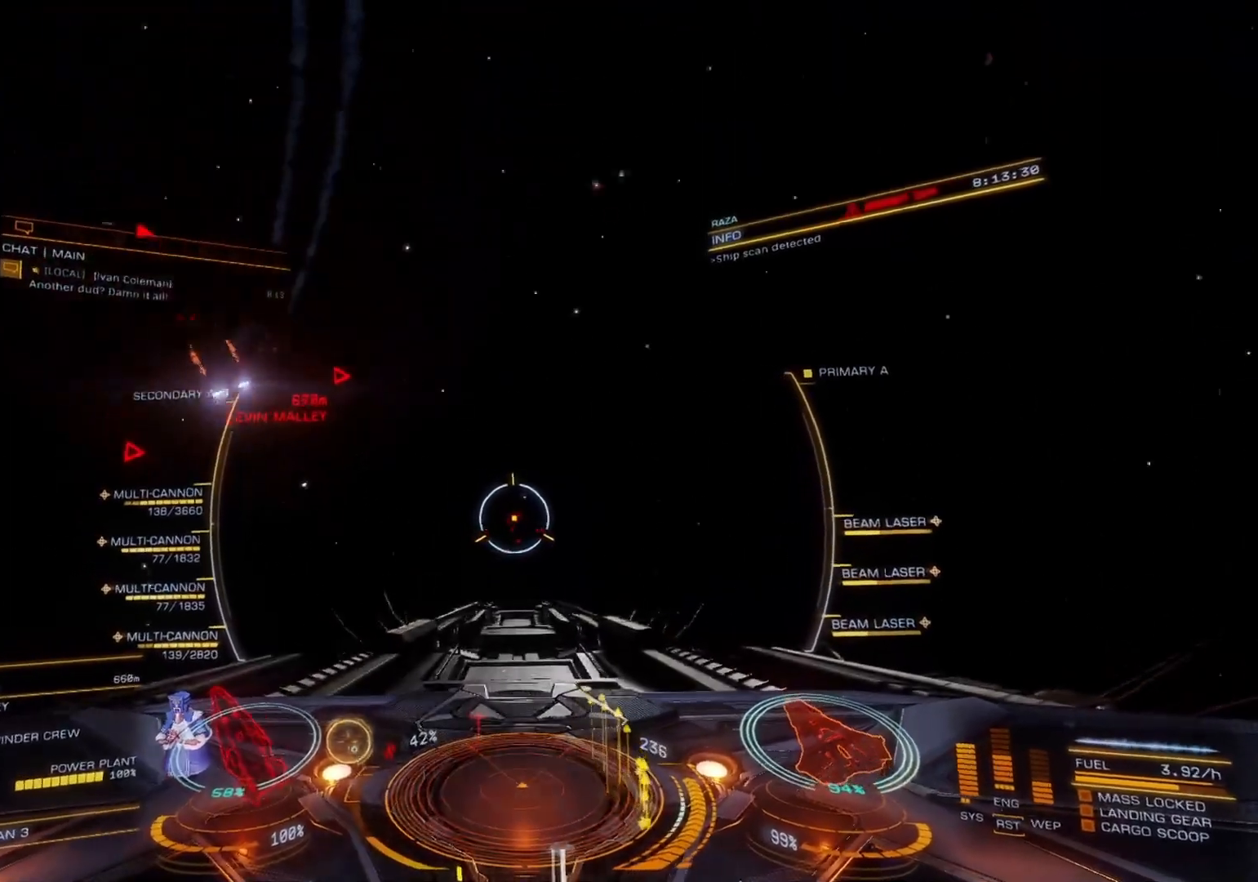
{"buttons": [], "left_stick": "left", "right_stick": "up-left", "events": [[350, "left_stick", "left"]]}
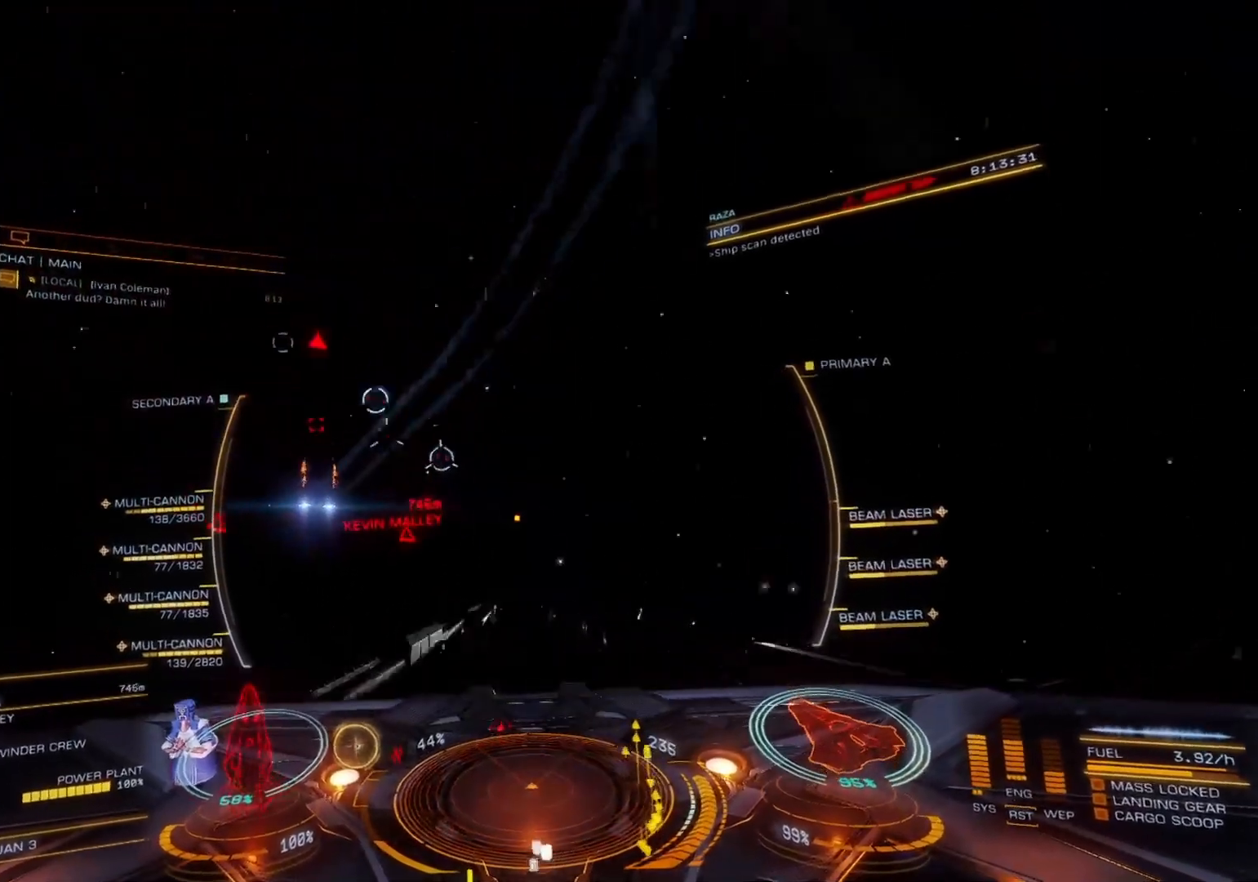
{"buttons": [], "left_stick": "up-right", "right_stick": "center", "events": [[150, "left_stick", "center"], [200, "R3", "down"], [217, "left_stick", "right"], [250, "R3", "up"], [367, "right_stick", "center"], [500, "left_stick", "up-right"]]}
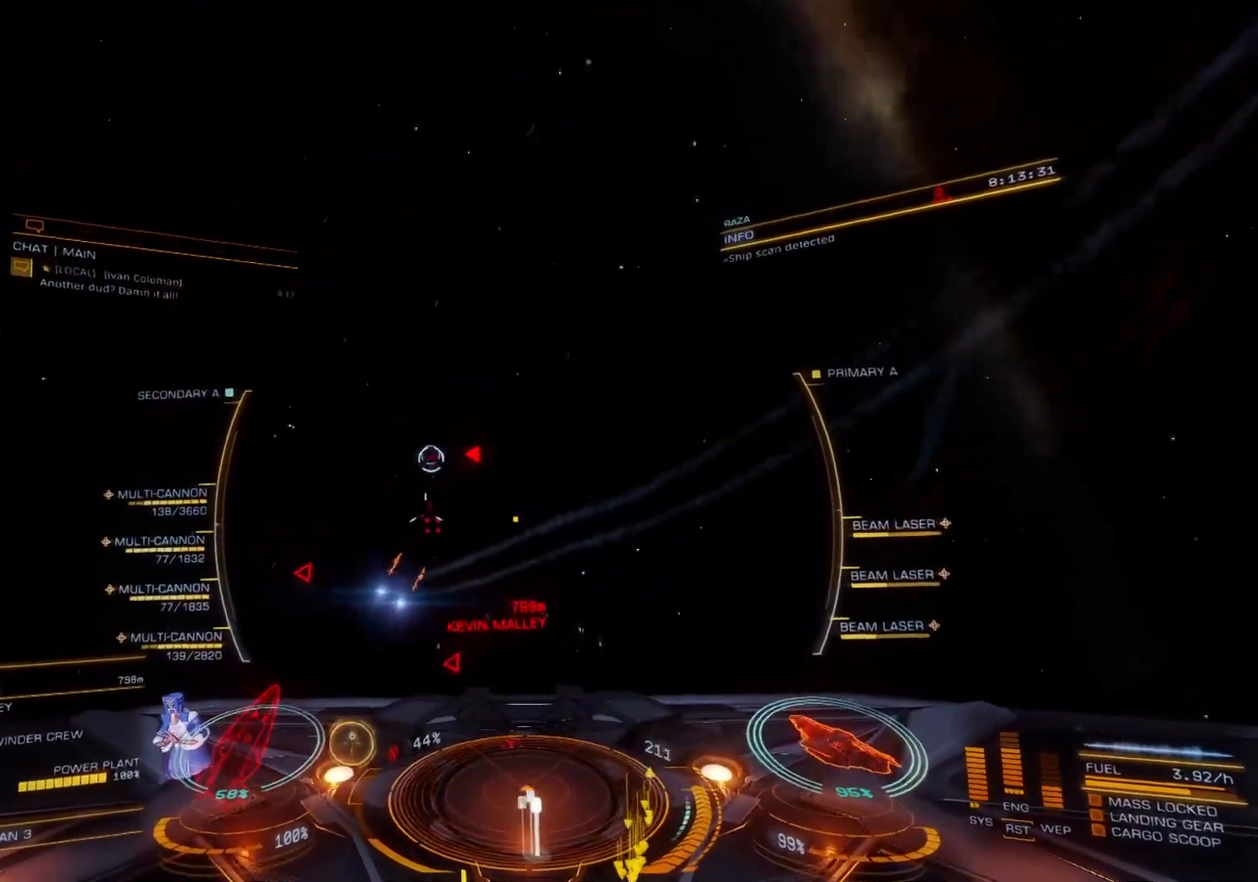
{"buttons": [], "left_stick": "right", "right_stick": "center", "events": [[183, "DPAD_DOWN", "down"], [233, "DPAD_DOWN", "up"], [283, "DPAD_LEFT", "down"], [317, "DPAD_LEFT", "up"], [367, "DPAD_RIGHT", "down"], [417, "DPAD_RIGHT", "up"], [433, "left_stick", "right"], [467, "DPAD_RIGHT", "down"], [500, "DPAD_RIGHT", "up"]]}
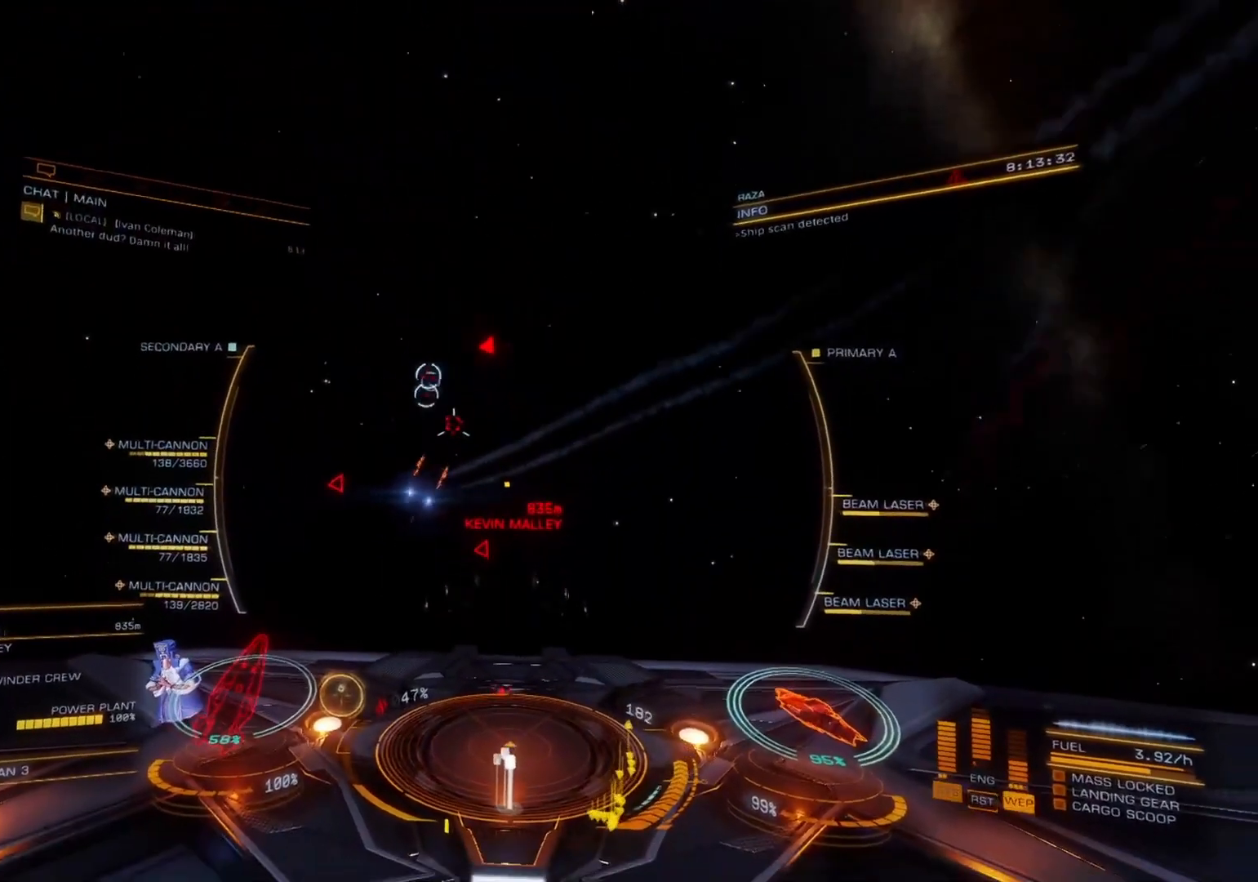
{"buttons": ["R2"], "left_stick": "left", "right_stick": "center", "events": [[50, "DPAD_RIGHT", "down"], [83, "DPAD_RIGHT", "up"], [100, "left_stick", "down"], [250, "left_stick", "down-left"], [300, "R2", "down"], [483, "left_stick", "left"]]}
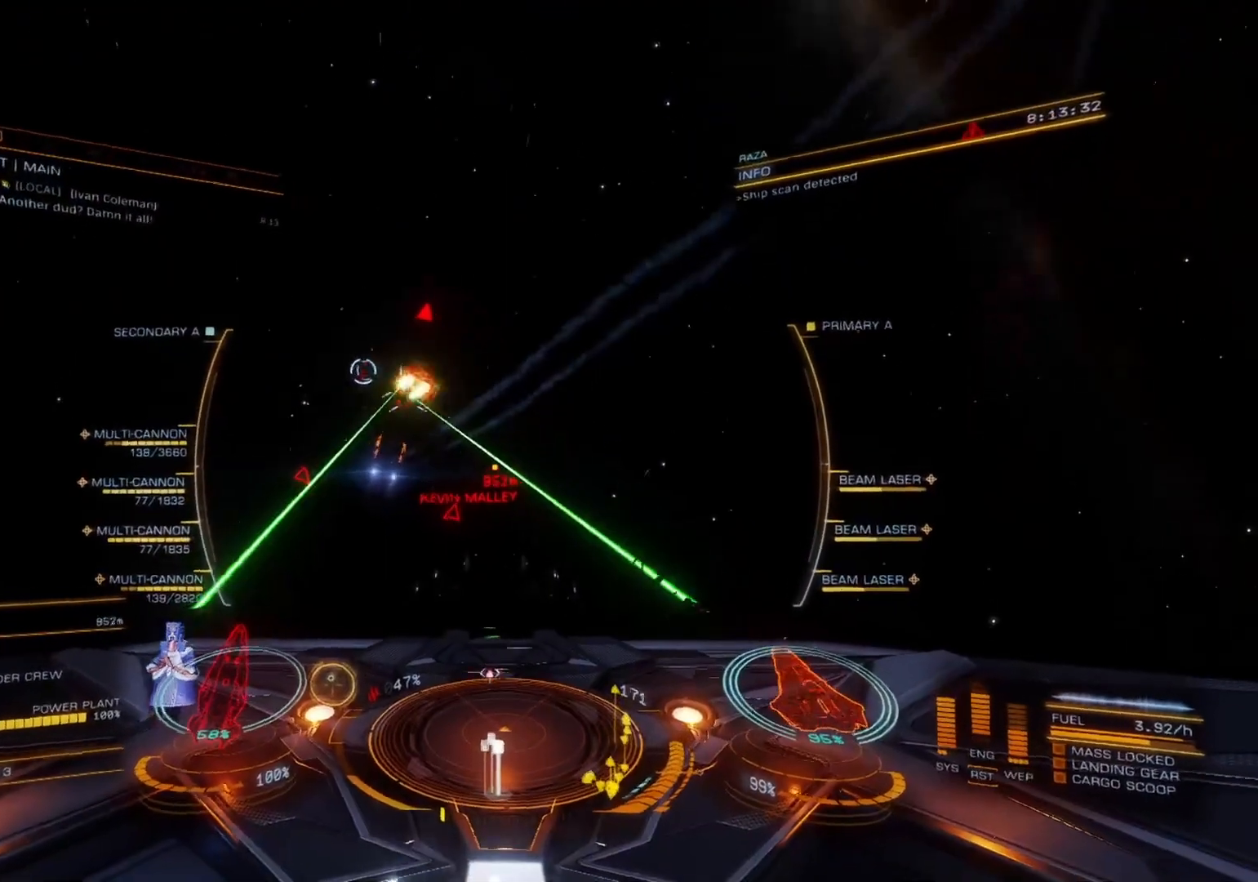
{"buttons": ["R2"], "left_stick": "left", "right_stick": "center", "events": []}
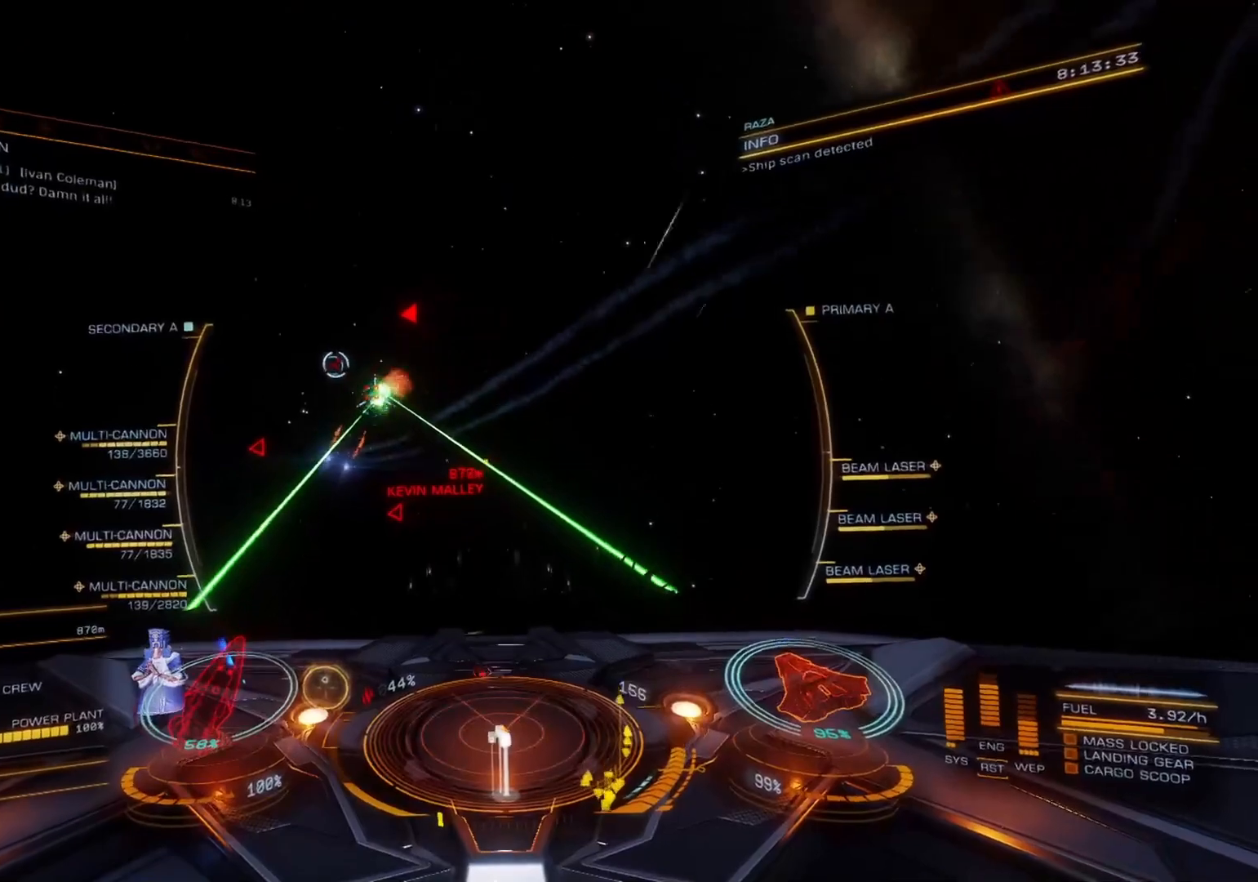
{"buttons": ["R2"], "left_stick": "down-left", "right_stick": "center", "events": [[83, "left_stick", "down-left"]]}
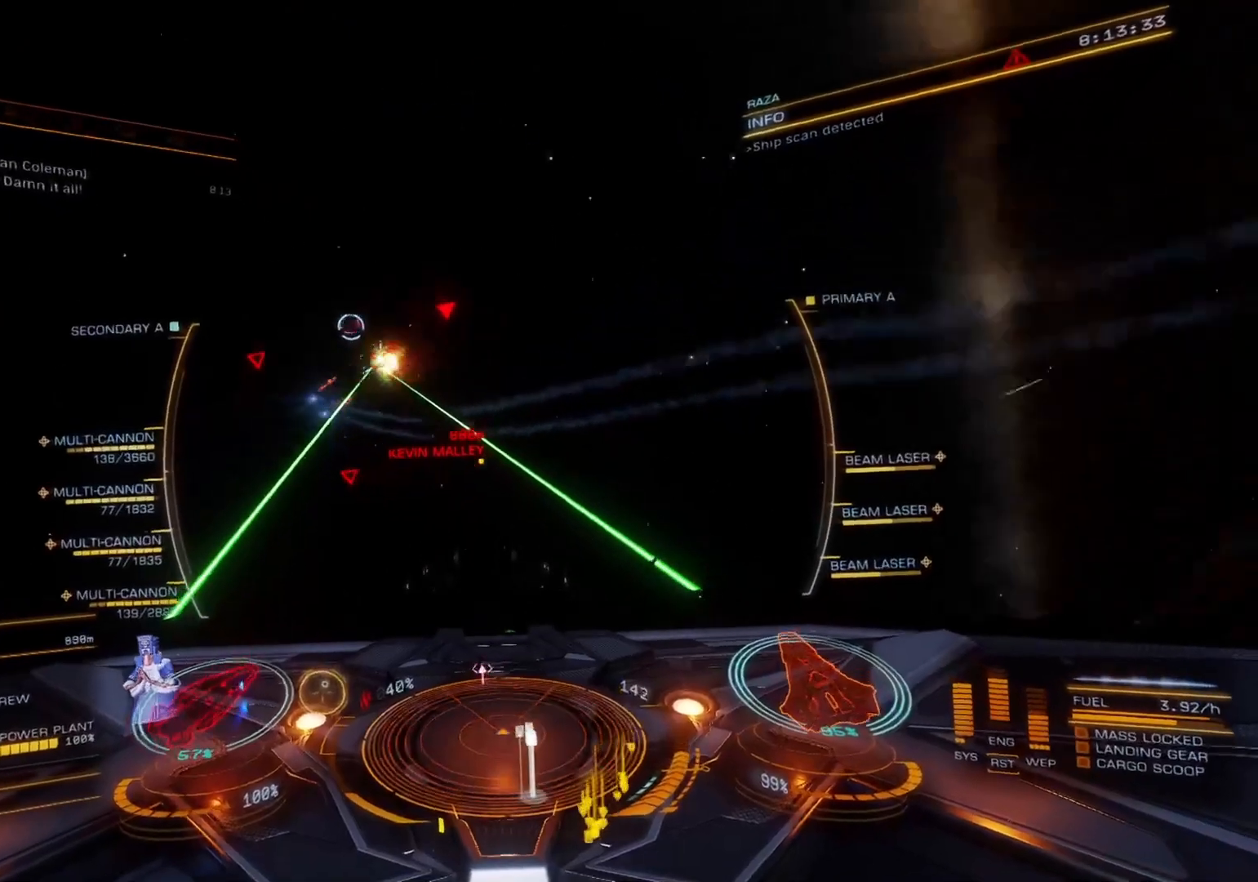
{"buttons": ["R2"], "left_stick": "down-left", "right_stick": "center", "events": [[100, "left_stick", "down"], [333, "left_stick", "down-left"]]}